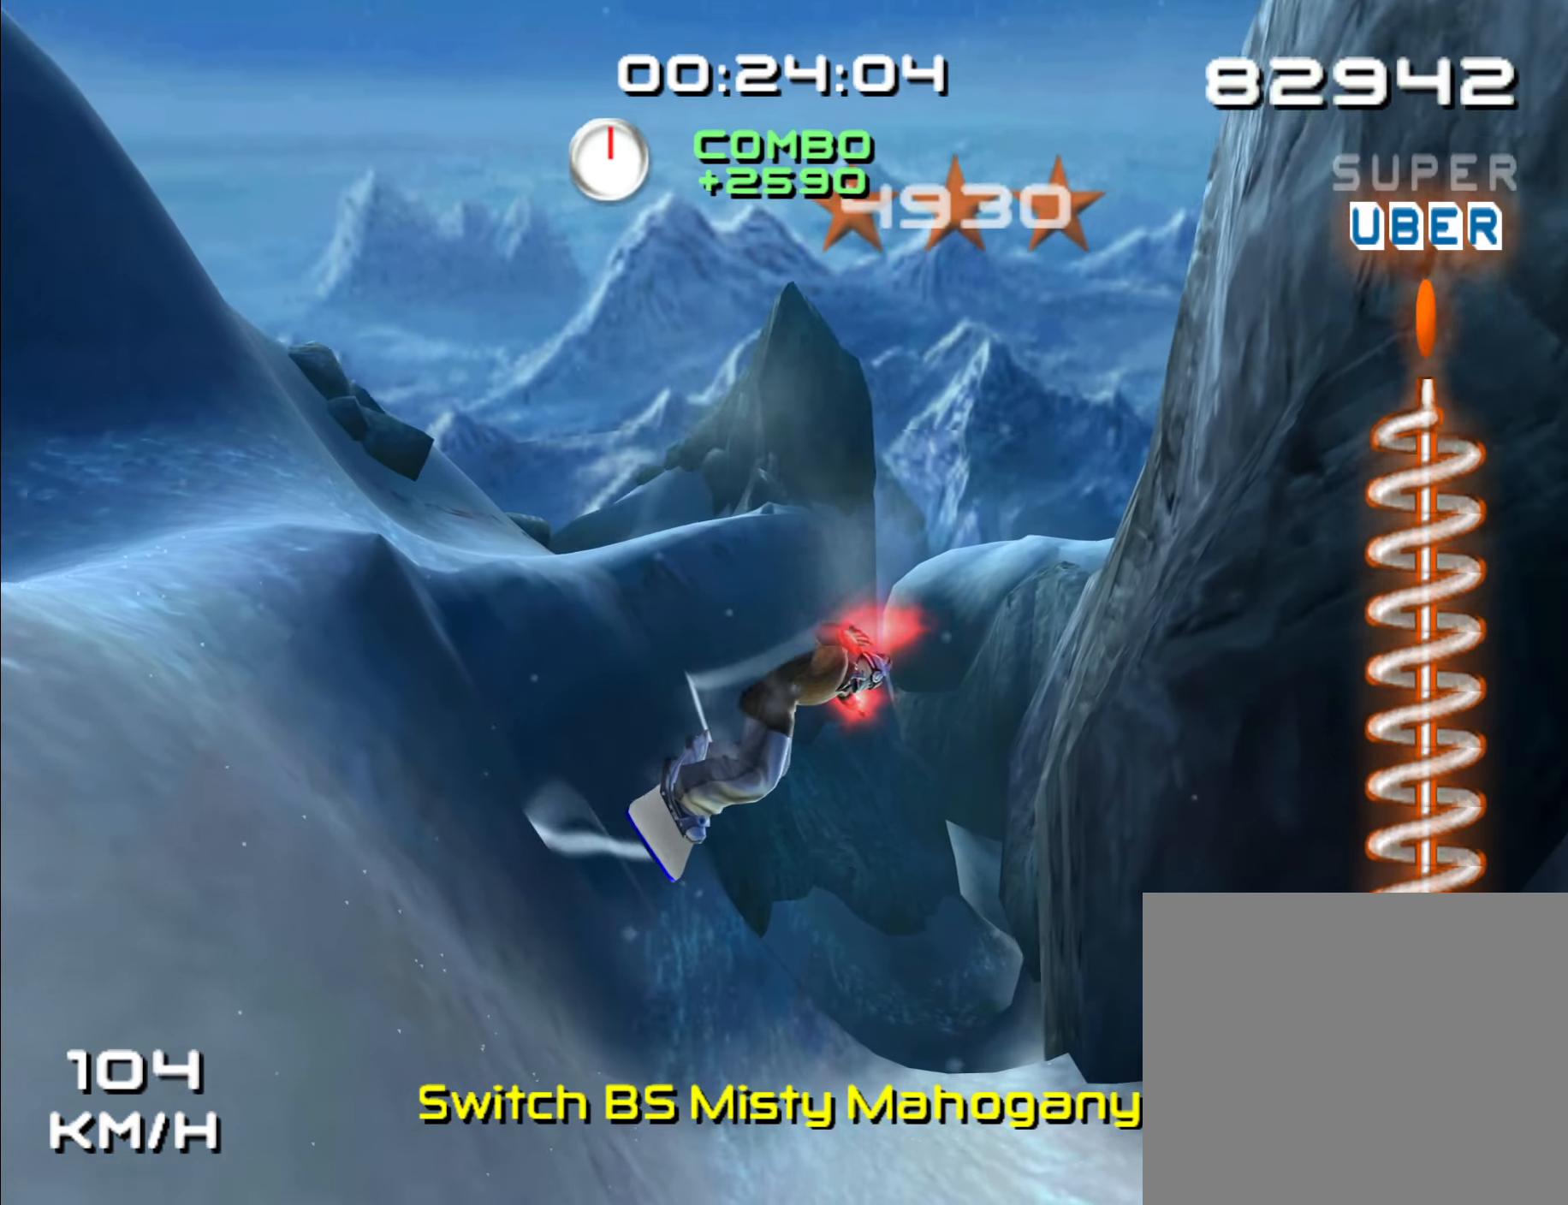
Gameplay with a controller (Nintendo layout); each line is a JSON object with the inputs held at the frame after it (dt_ms = milliseconds from this image to that frame). "events" lists button and stick changes between this image and that frame as [ms after this image, input, new state], when the widget could be followed in between. Not read: B L2 L3 R2 R3 Y.
{"dt_ms": 500, "buttons": [], "left_stick": "up", "right_stick": "center", "events": [[466, "left_stick", "up"]]}
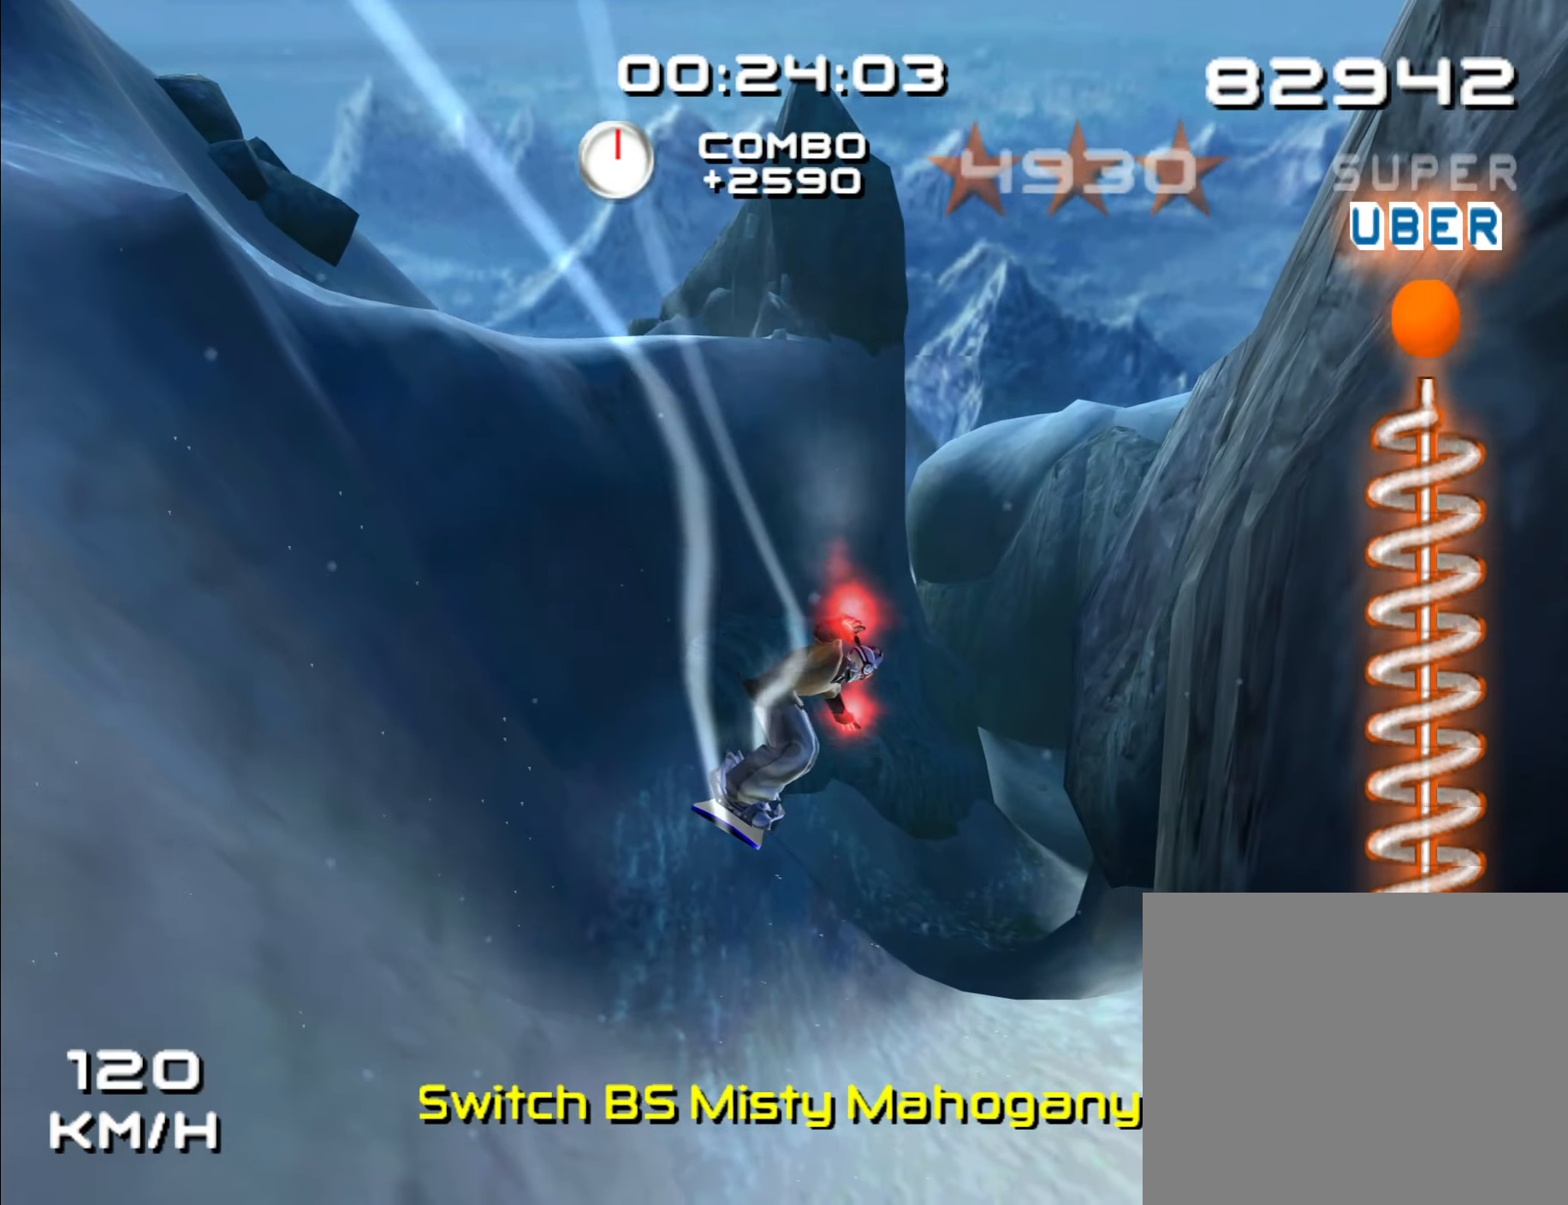
{"dt_ms": 500, "buttons": [], "left_stick": "up", "right_stick": "center"}
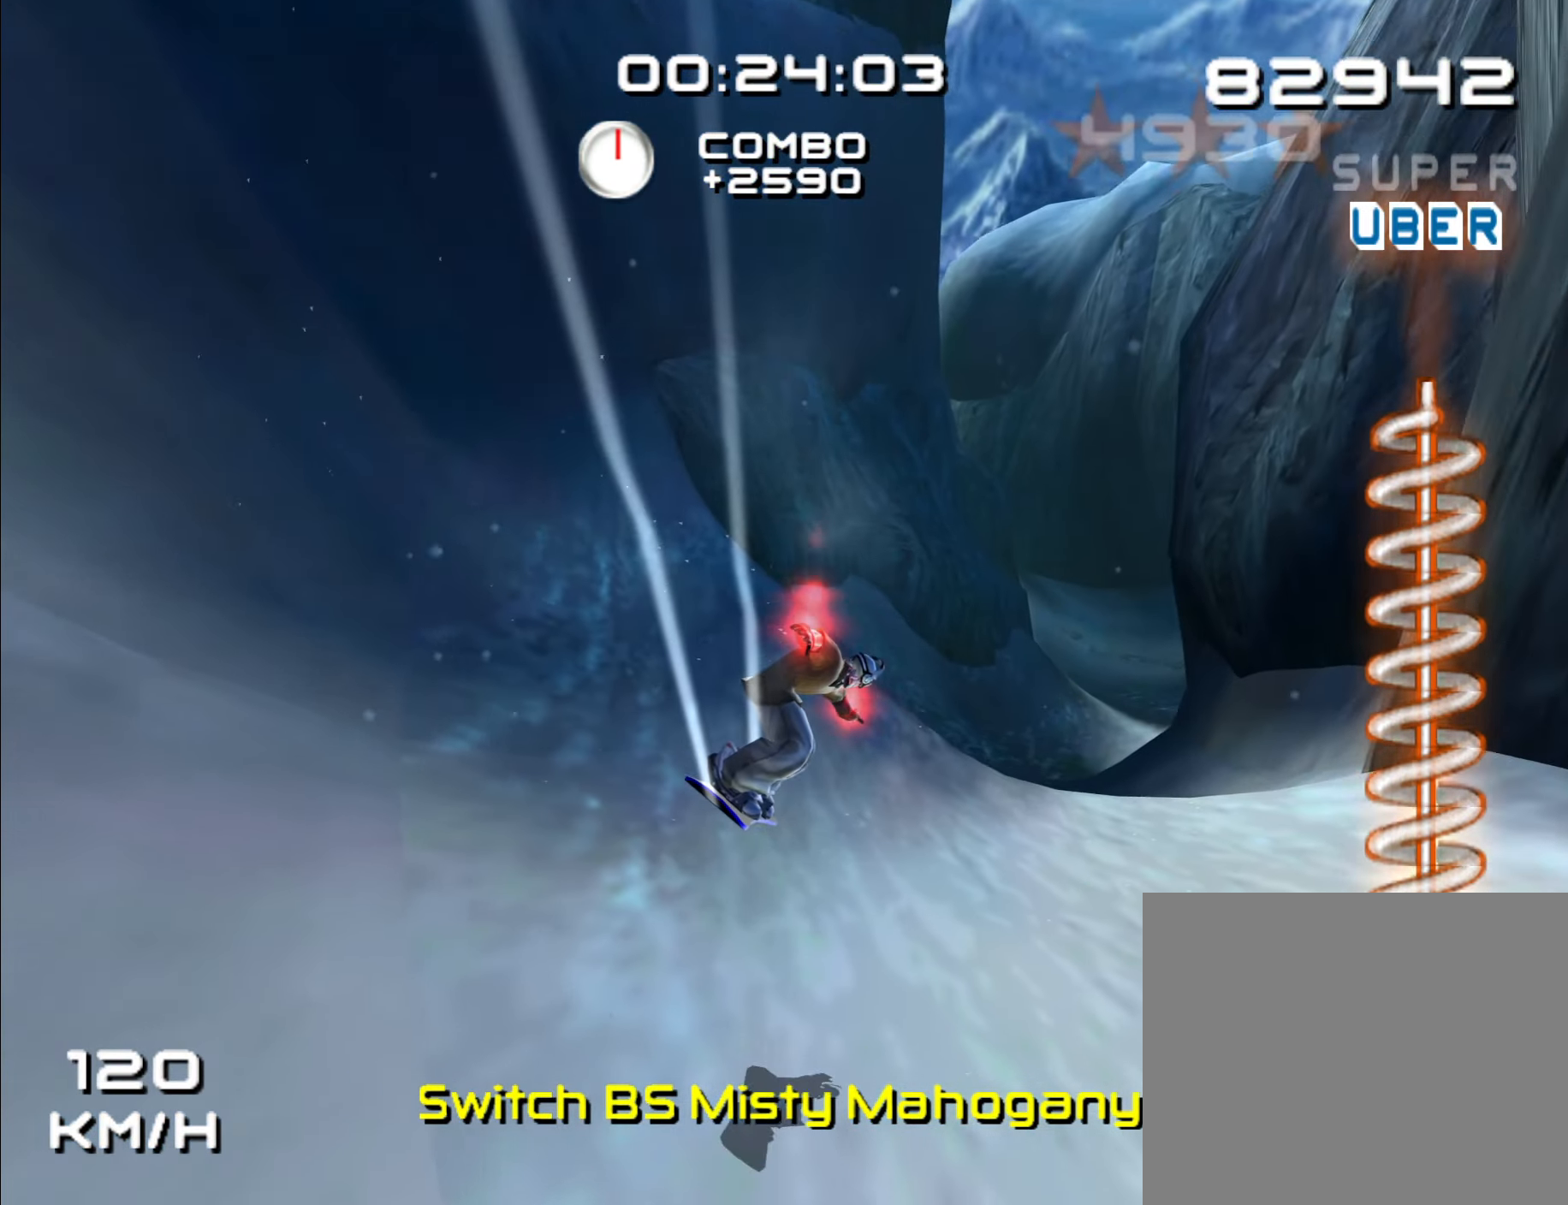
{"dt_ms": 1000, "buttons": [], "left_stick": "up-right", "right_stick": "center"}
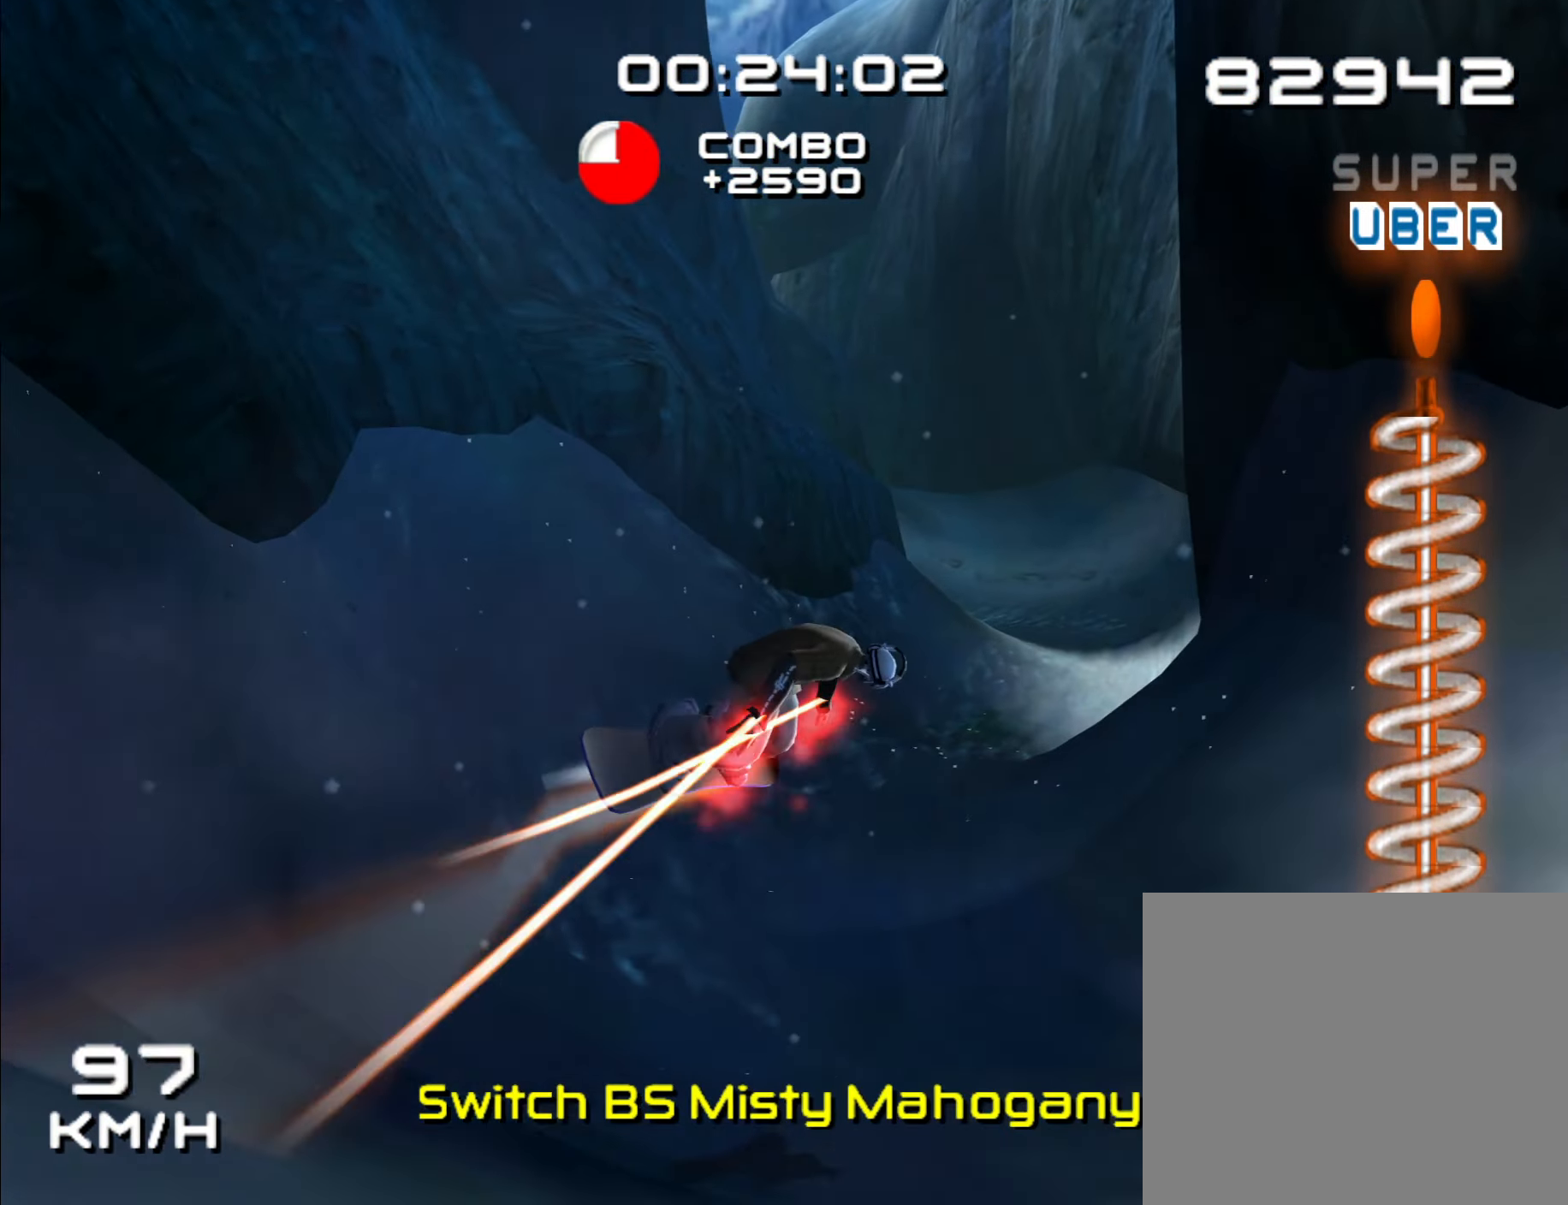
{"dt_ms": 500, "buttons": [], "left_stick": "right", "right_stick": "center", "events": [[116, "left_stick", "right"]]}
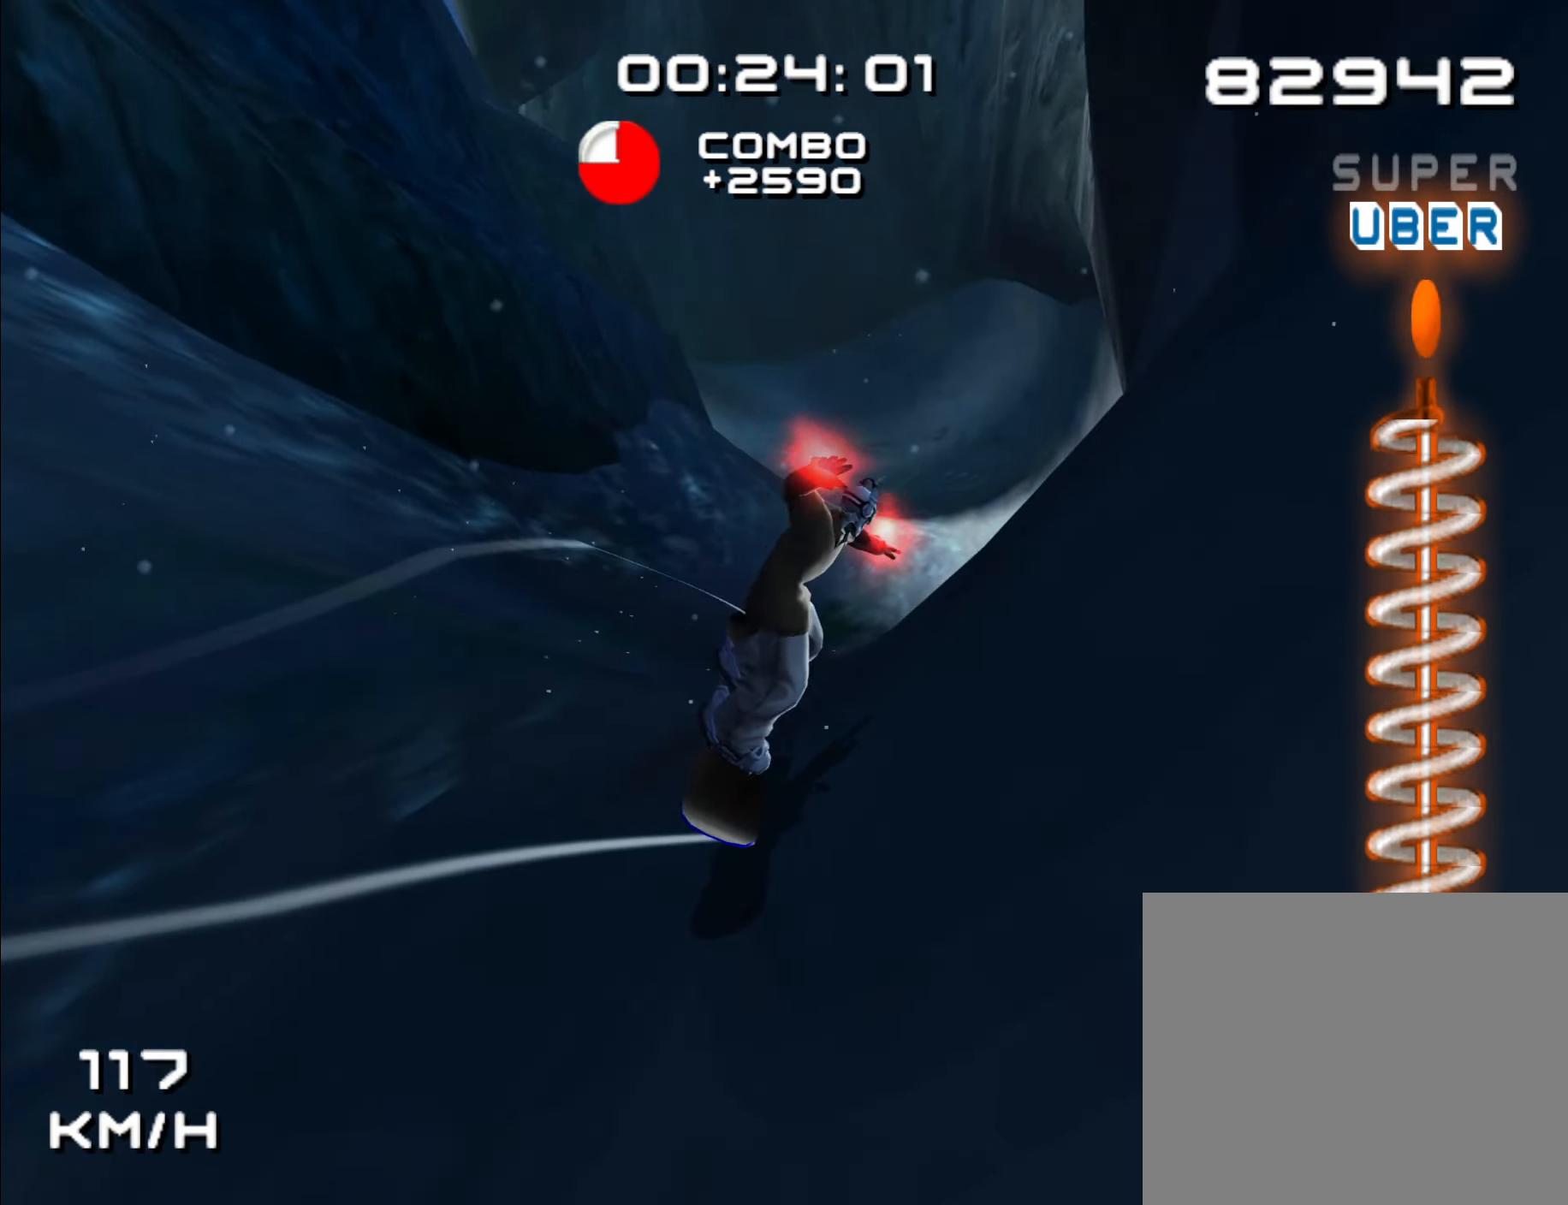
{"dt_ms": 500, "buttons": [], "left_stick": "up-right", "right_stick": "center", "events": [[400, "left_stick", "up-right"]]}
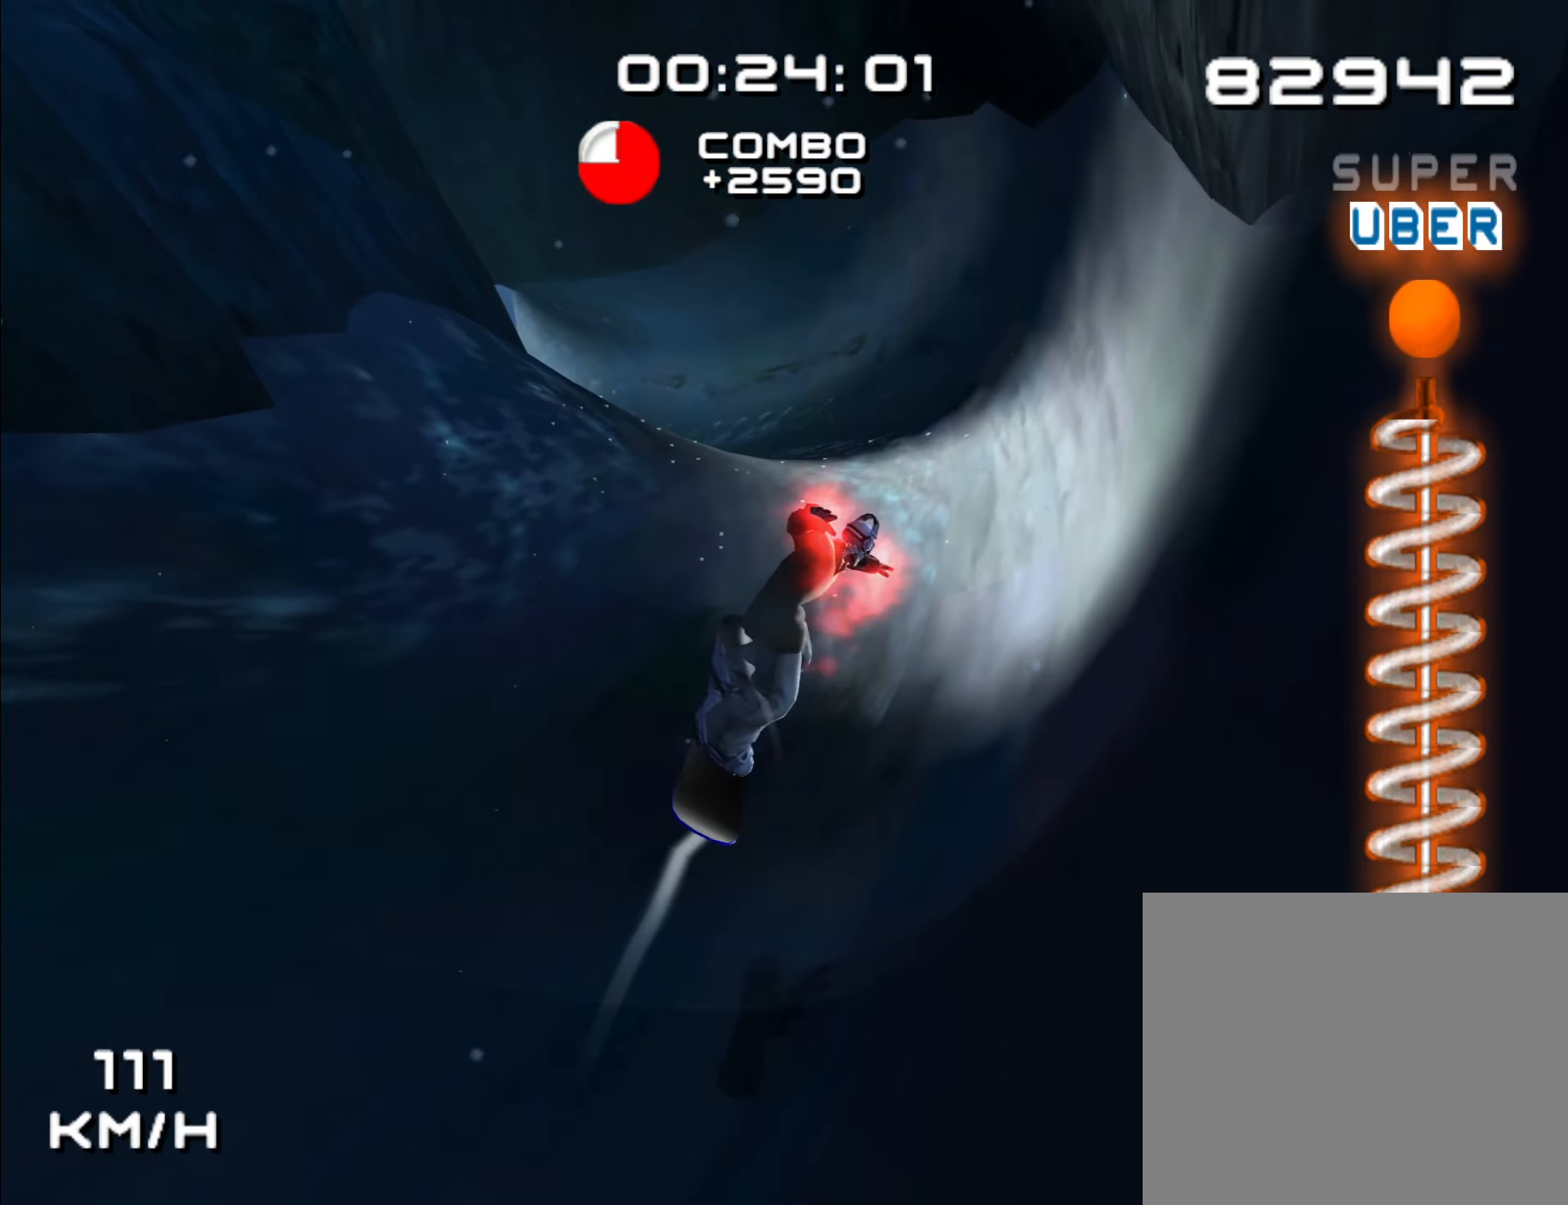
{"dt_ms": 500, "buttons": [], "left_stick": "center", "right_stick": "center", "events": [[66, "left_stick", "center"]]}
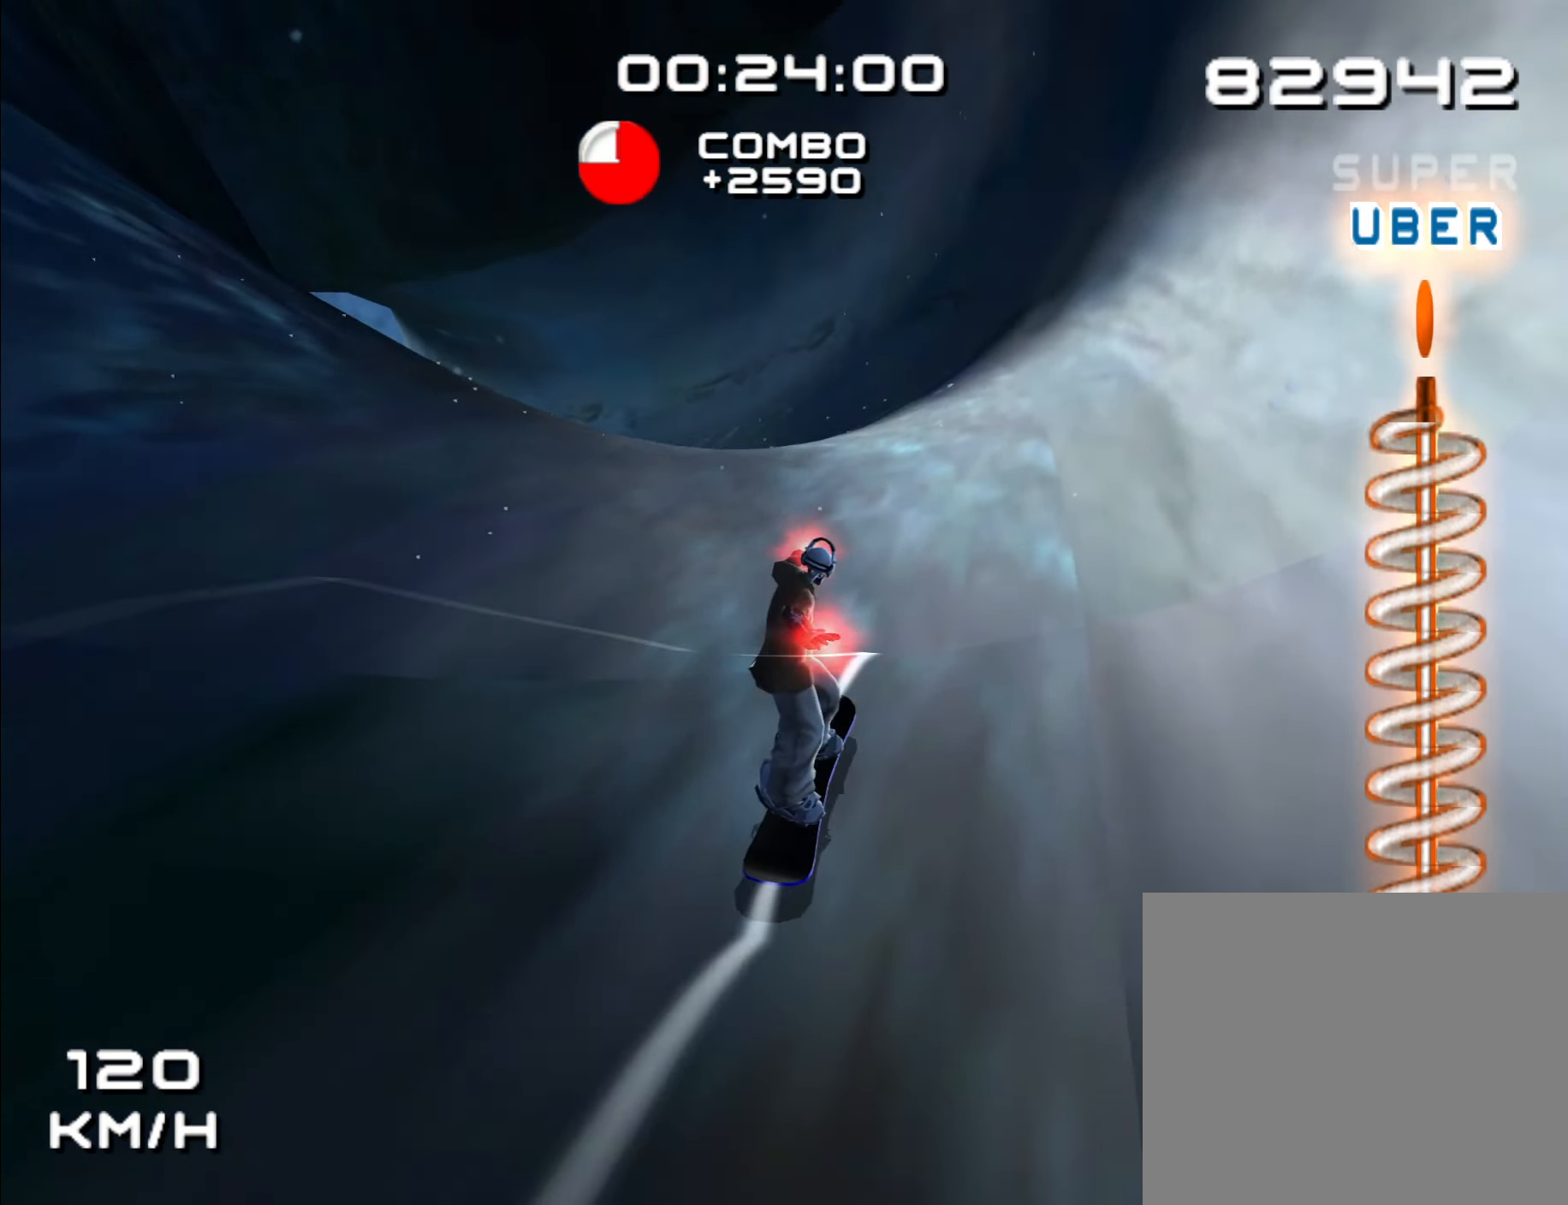
{"dt_ms": 500, "buttons": [], "left_stick": "left", "right_stick": "center", "events": [[50, "left_stick", "left"]]}
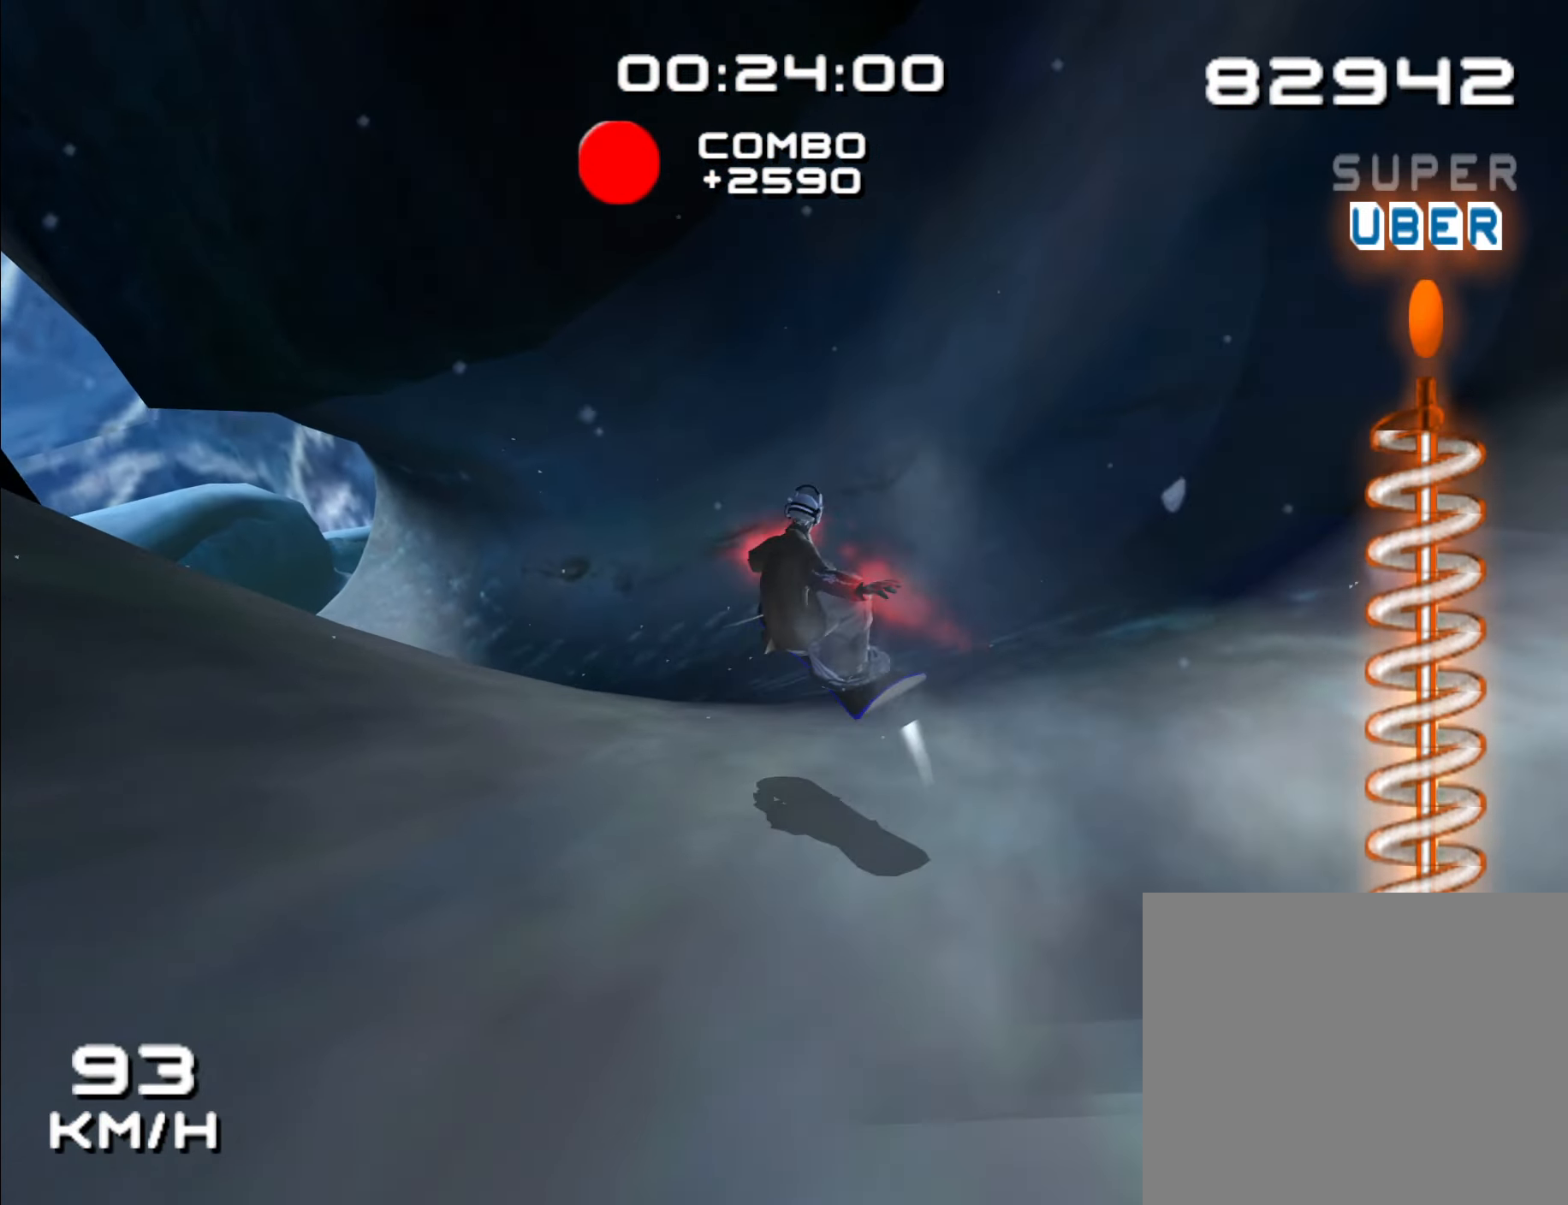
{"dt_ms": 500, "buttons": [], "left_stick": "up-left", "right_stick": "center", "events": [[250, "left_stick", "up-left"]]}
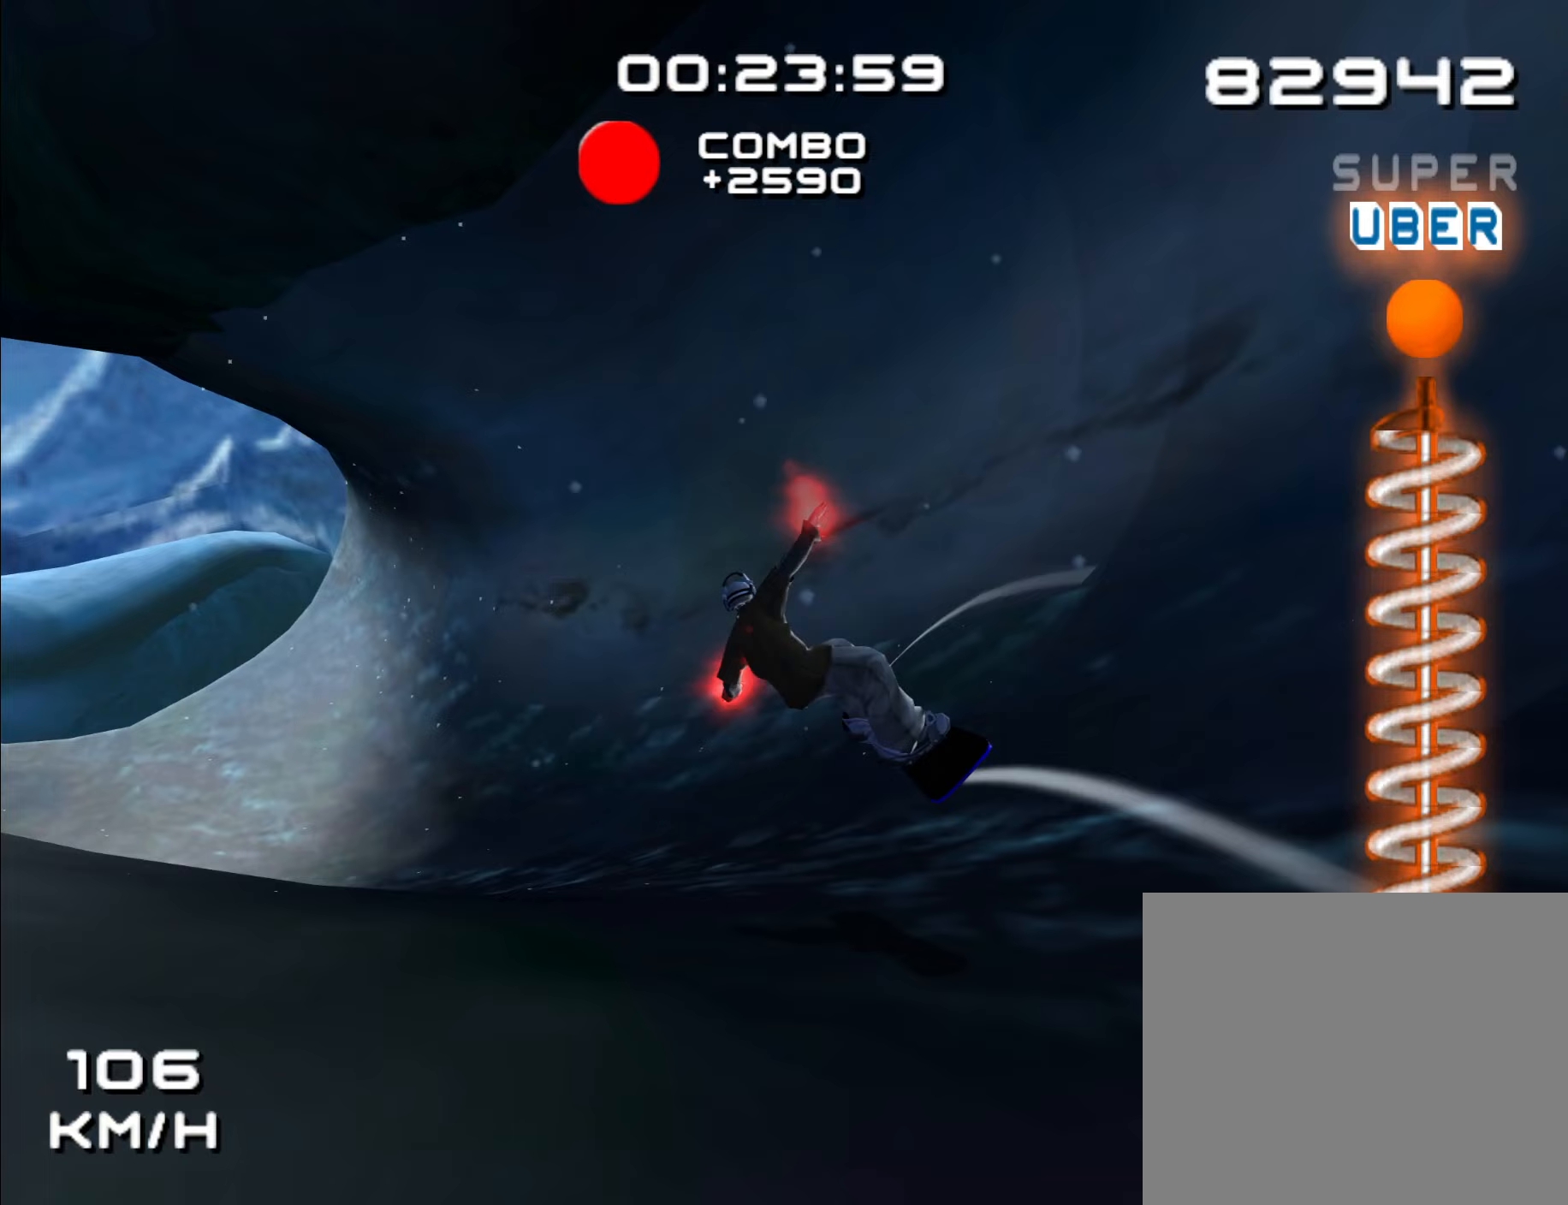
{"dt_ms": 500, "buttons": ["A"], "left_stick": "up-left", "right_stick": "center", "events": [[133, "A", "down"]]}
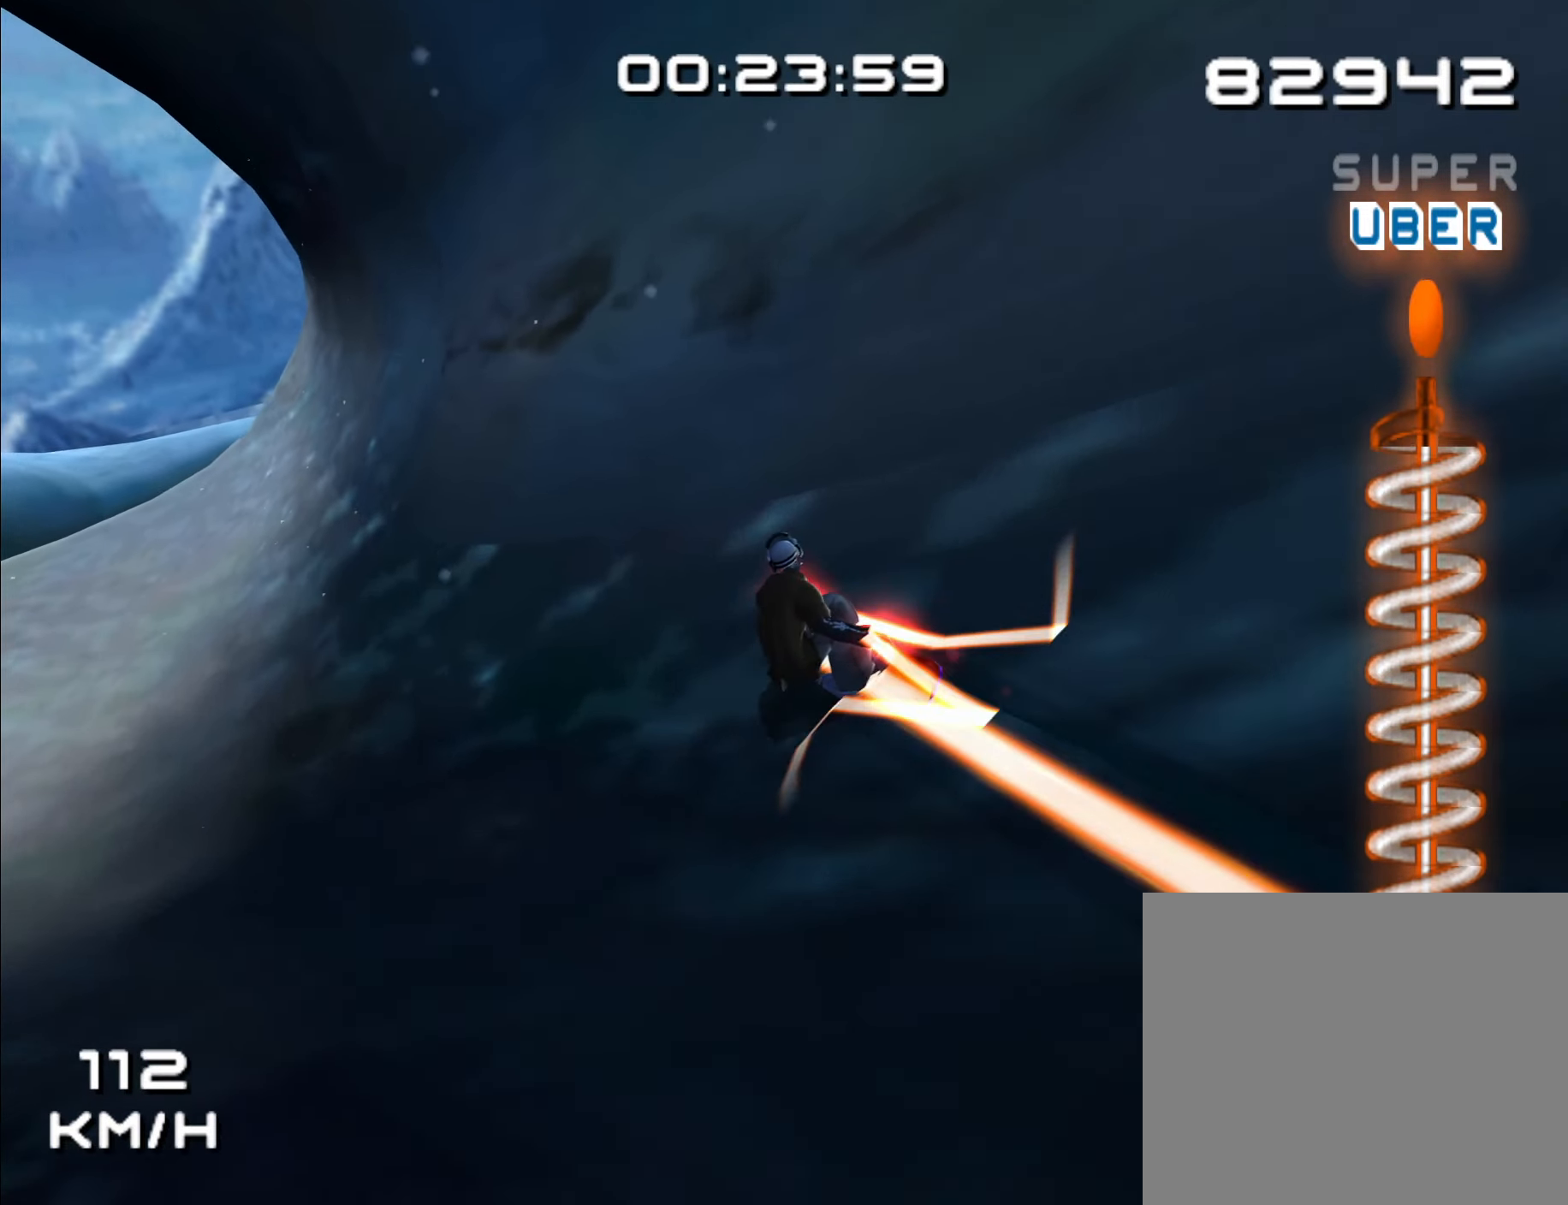
{"dt_ms": 500, "buttons": ["A"], "left_stick": "right", "right_stick": "center", "events": [[100, "left_stick", "up-right"], [250, "left_stick", "right"]]}
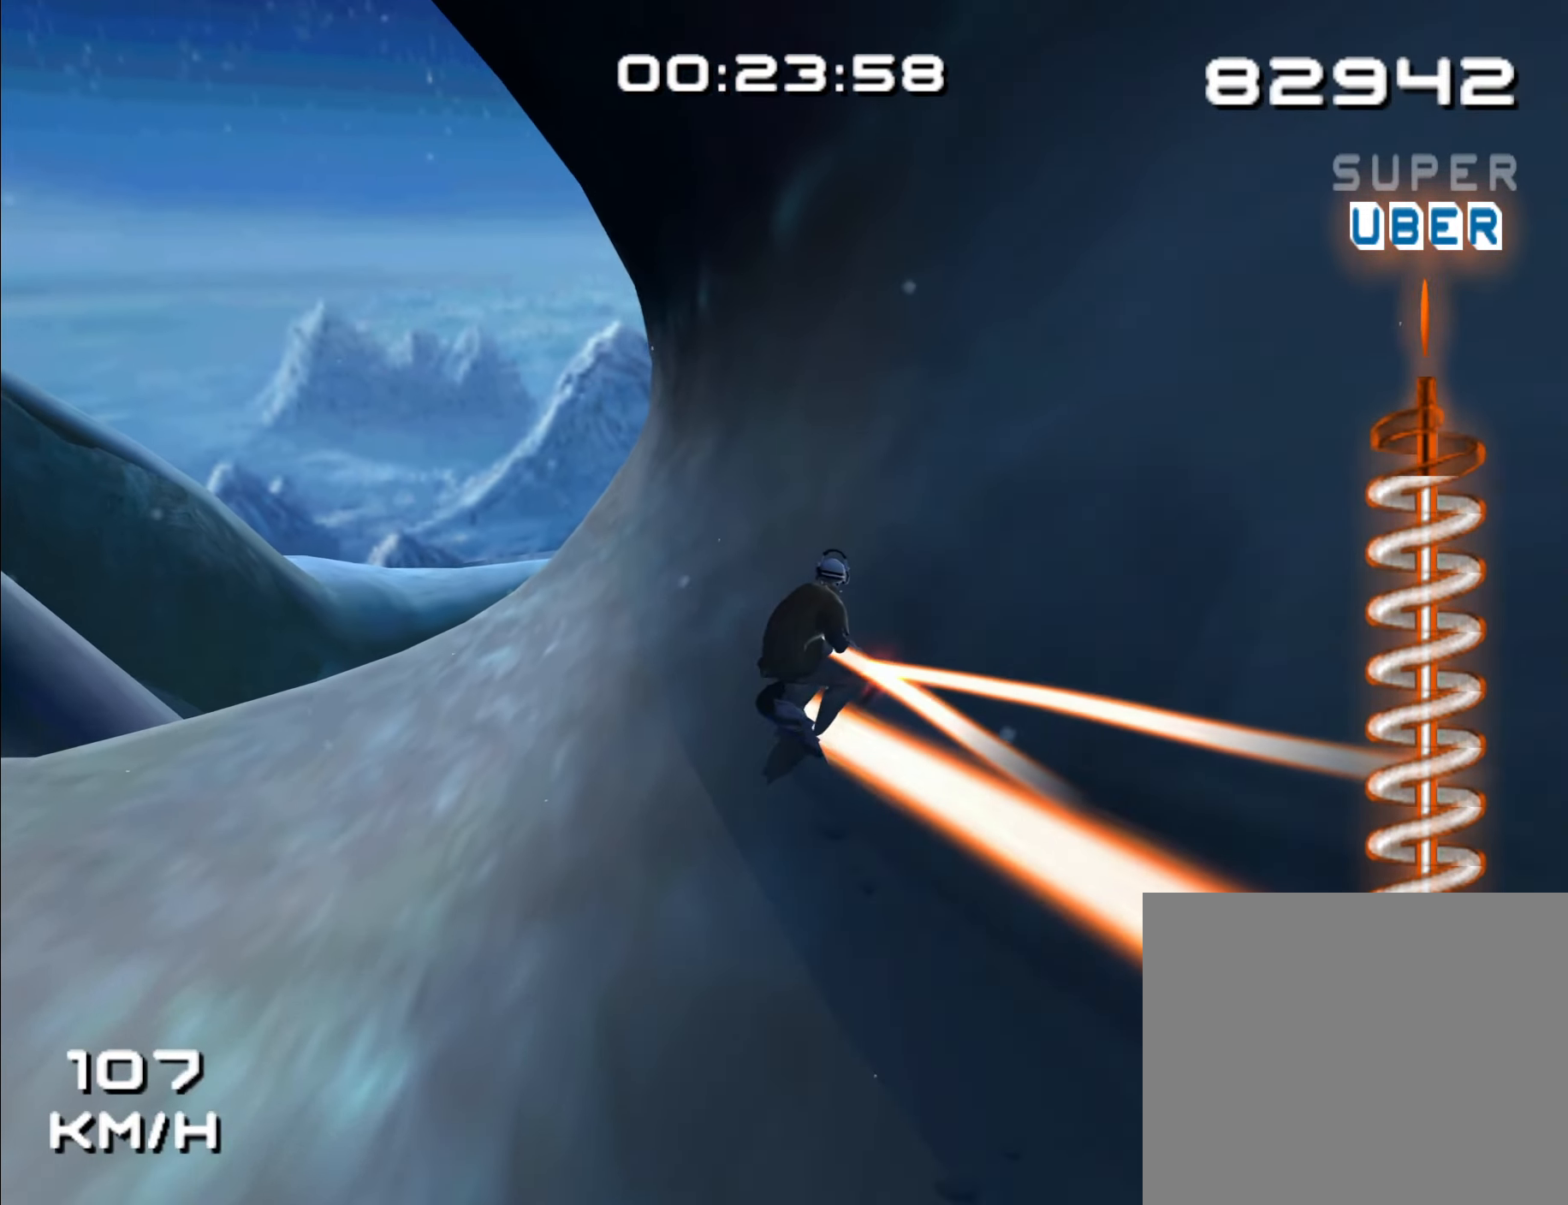
{"dt_ms": 500, "buttons": ["R1", "Z"], "left_stick": "right", "right_stick": "center", "events": [[17, "R1", "down"], [17, "Z", "down"], [150, "A", "up"]]}
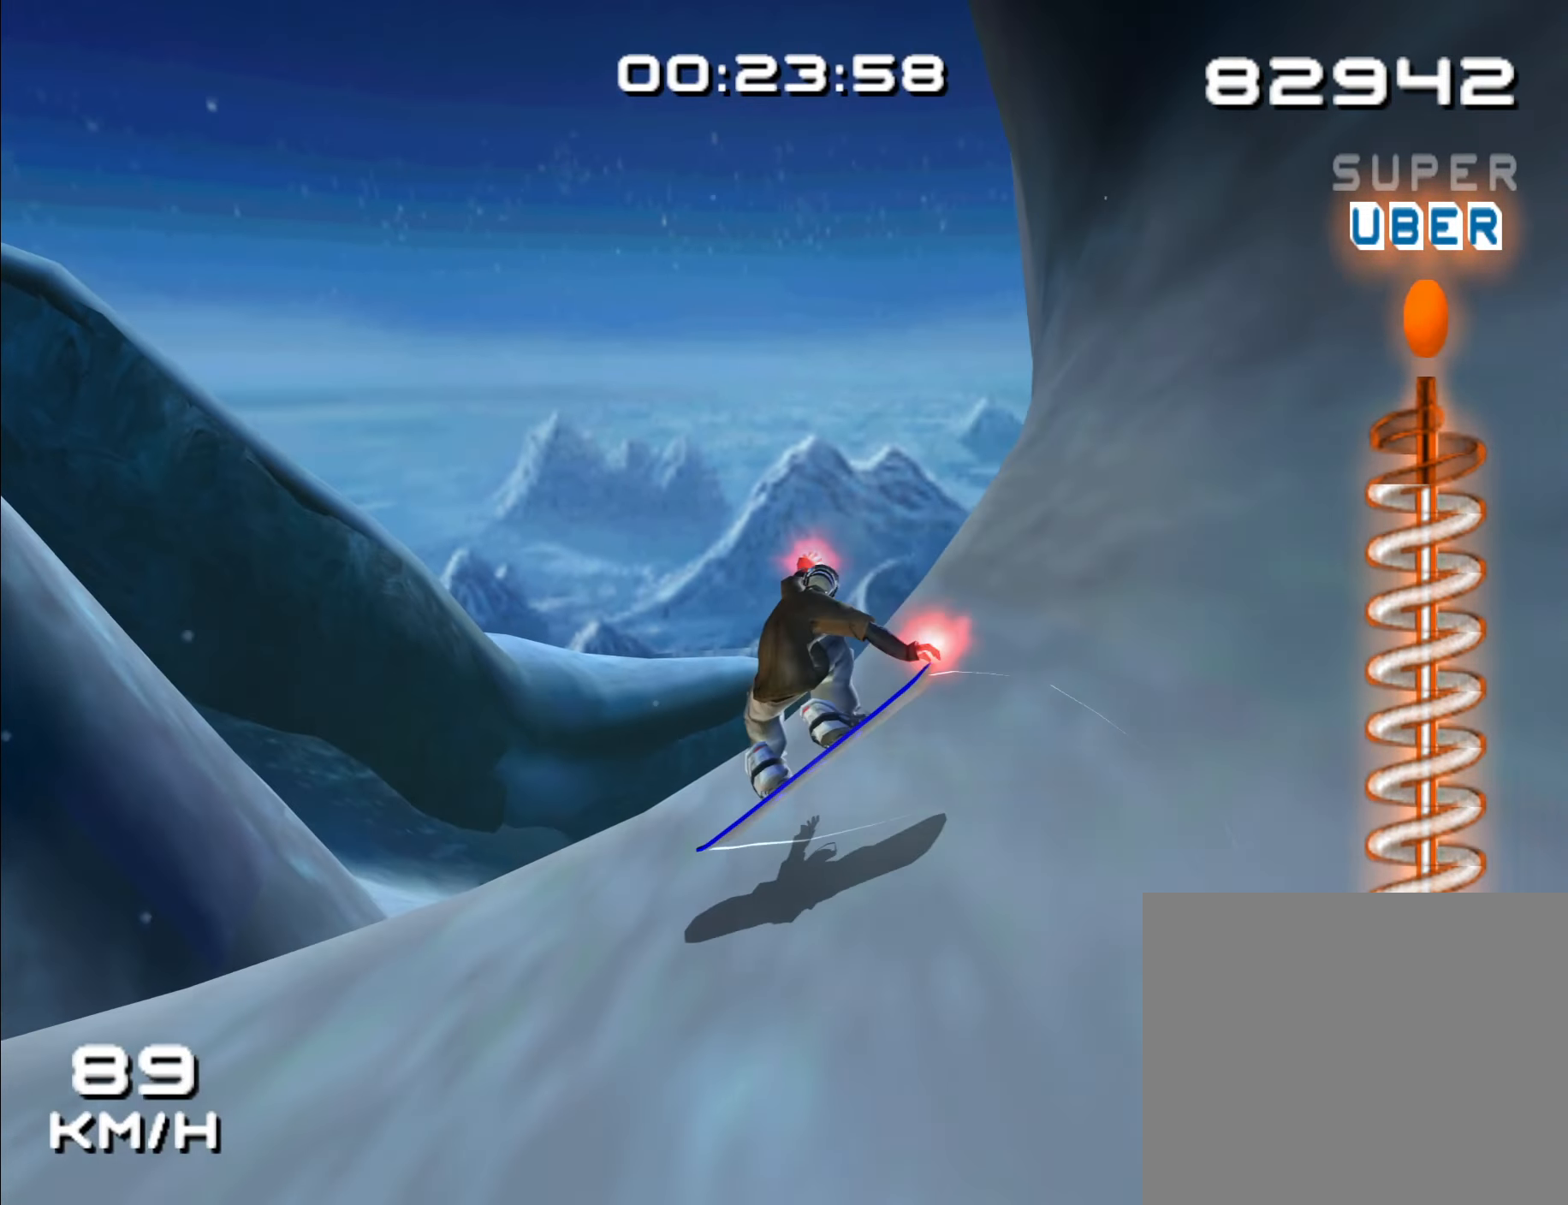
{"dt_ms": 500, "buttons": ["R1", "Z"], "left_stick": "right", "right_stick": "center", "events": []}